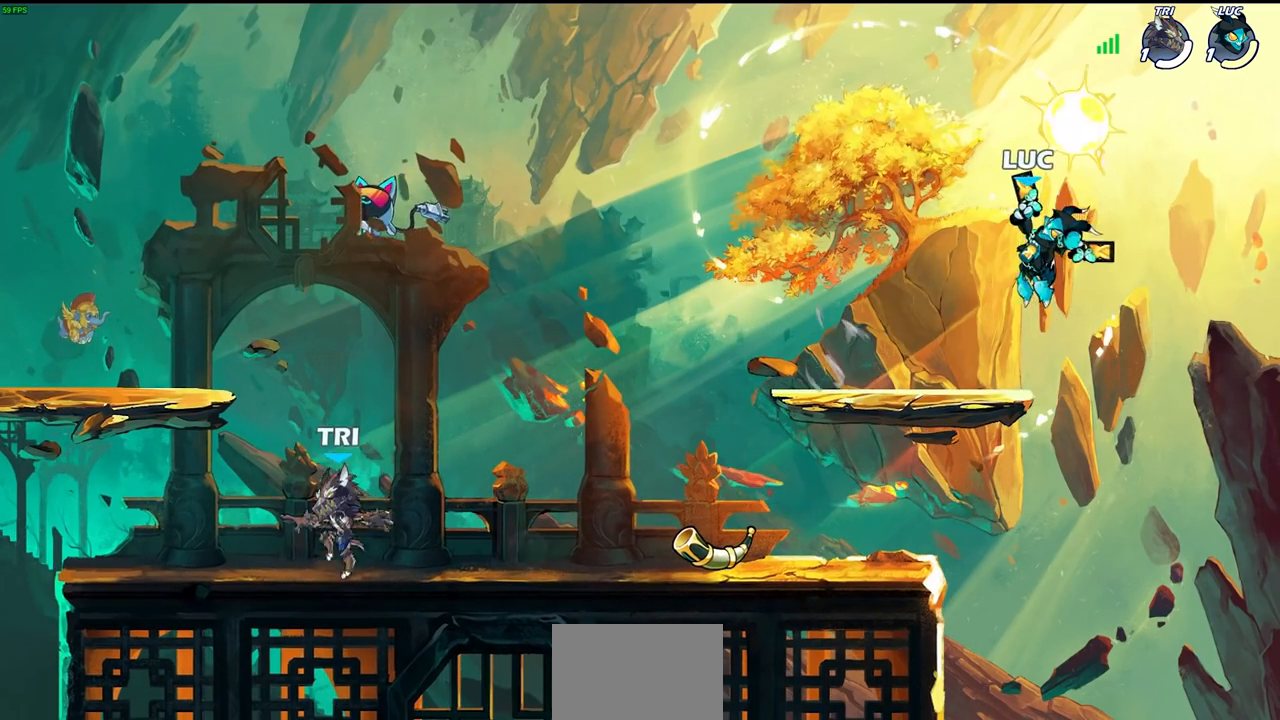
Gameplay with a controller (PlayStation layout); each line is a JSON object with the inputs held at the frame after it. "events" lists button and stick changes between this image and that frame as [ms after this image, input, new state], when the widget could be followed in between.
{"buttons": [], "left_stick": "up-left", "right_stick": "center", "events": [[33, "R2", "up"], [100, "left_stick", "center"], [350, "left_stick", "up-left"]]}
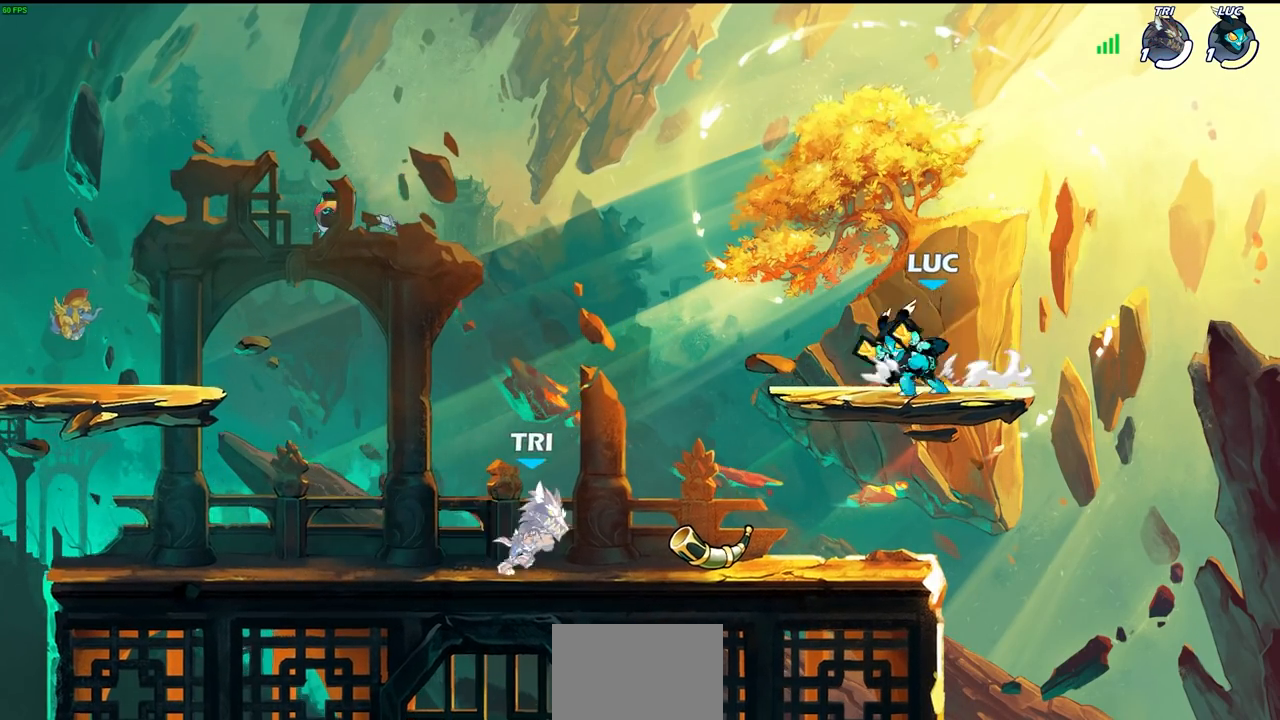
{"buttons": [], "left_stick": "down", "right_stick": "center", "events": [[17, "R2", "down"], [150, "CROSS", "down"], [167, "R2", "up"], [250, "left_stick", "center"], [300, "CROSS", "up"], [300, "left_stick", "right"], [383, "left_stick", "down"]]}
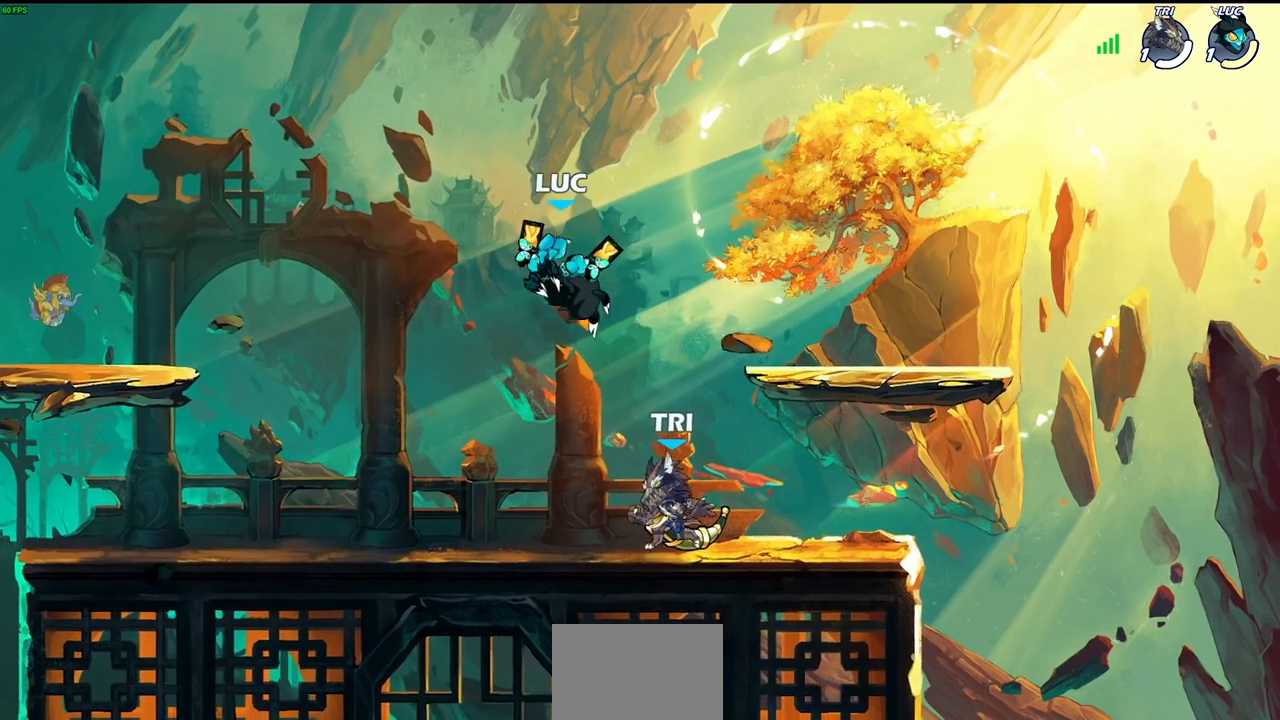
{"buttons": ["R2"], "left_stick": "left", "right_stick": "center", "events": [[183, "left_stick", "left"], [317, "left_stick", "up"], [400, "left_stick", "right"], [483, "R2", "down"], [500, "left_stick", "left"]]}
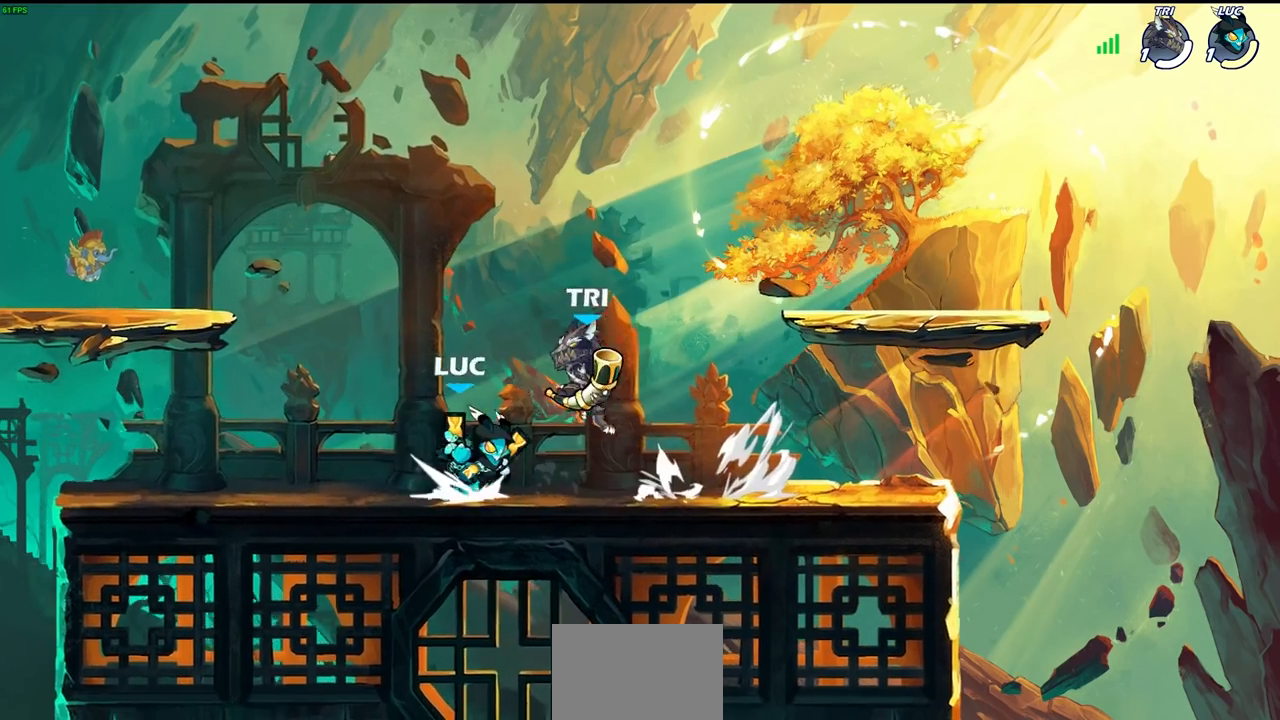
{"buttons": [], "left_stick": "left", "right_stick": "center", "events": [[17, "left_stick", "center"], [33, "R2", "up"], [217, "left_stick", "left"], [333, "SQUARE", "down"], [433, "SQUARE", "up"]]}
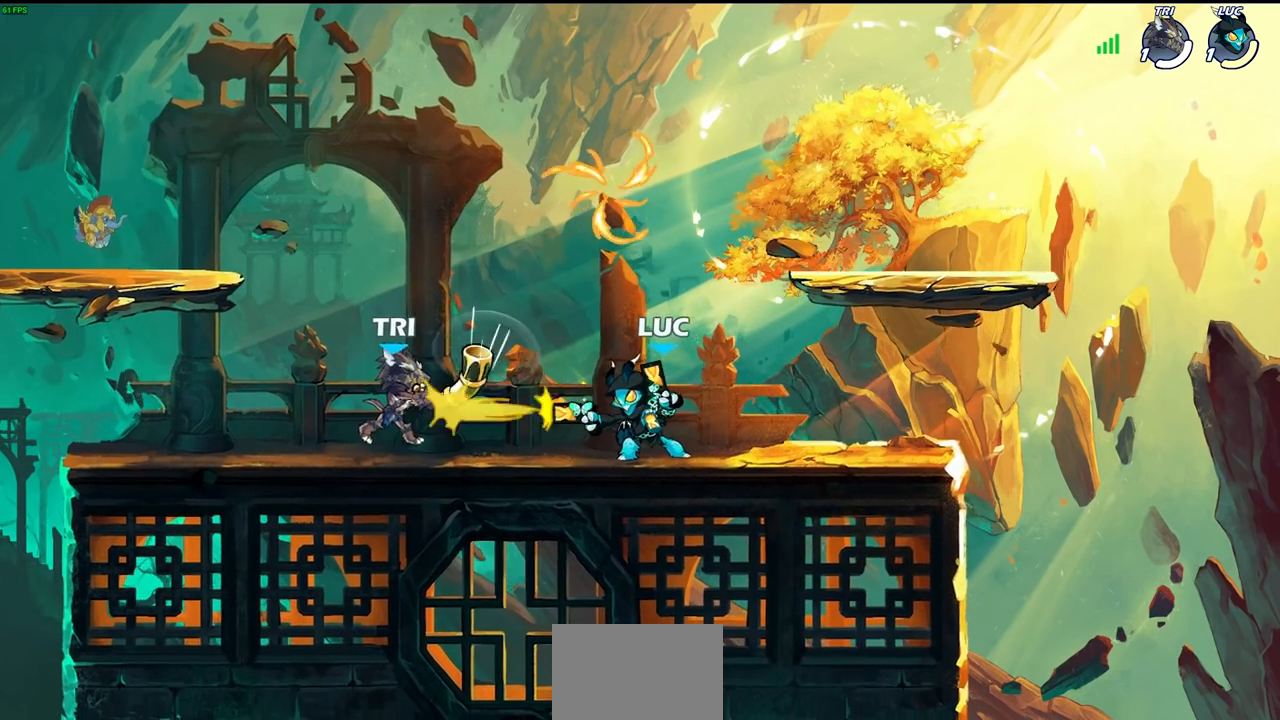
{"buttons": [], "left_stick": "left", "right_stick": "center", "events": [[117, "left_stick", "center"], [250, "CROSS", "down"], [250, "left_stick", "left"], [300, "SQUARE", "down"], [367, "CROSS", "up"], [383, "SQUARE", "up"]]}
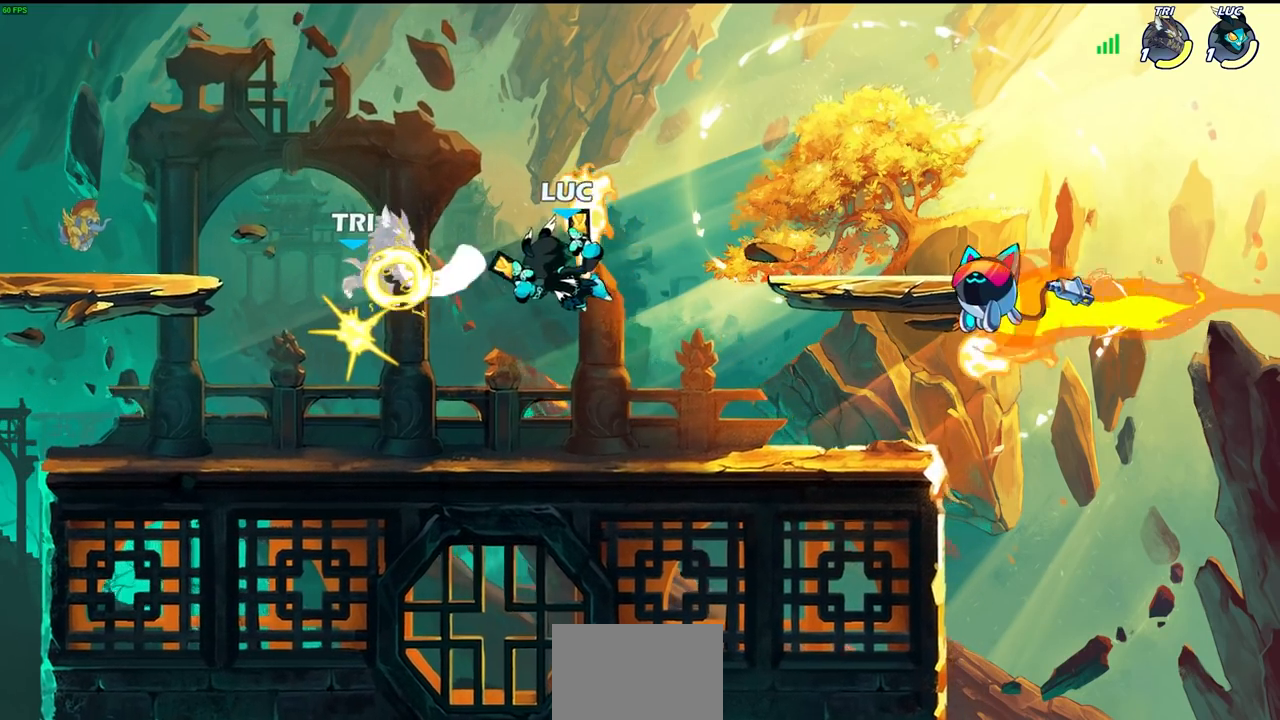
{"buttons": ["CROSS"], "left_stick": "up-right", "right_stick": "center", "events": [[333, "CROSS", "down"], [333, "left_stick", "up-left"], [433, "left_stick", "up-right"]]}
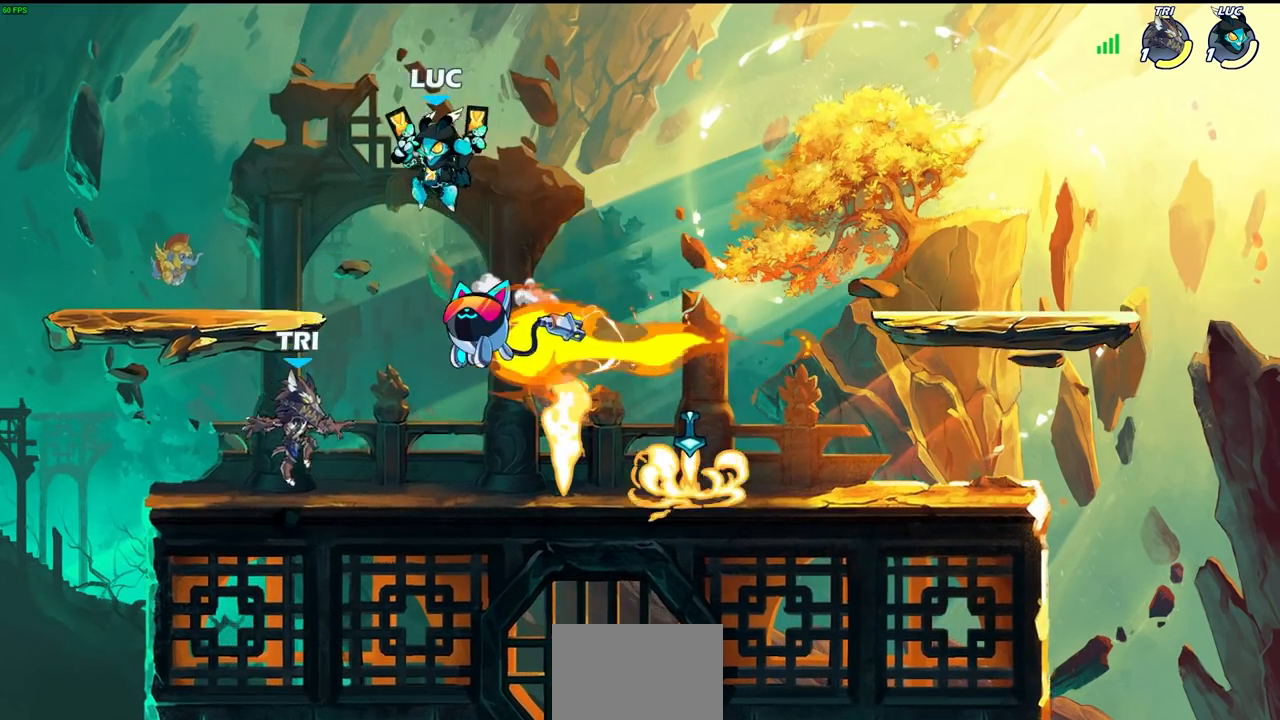
{"buttons": [], "left_stick": "left", "right_stick": "center", "events": [[33, "CROSS", "up"], [117, "left_stick", "down-right"], [483, "left_stick", "left"]]}
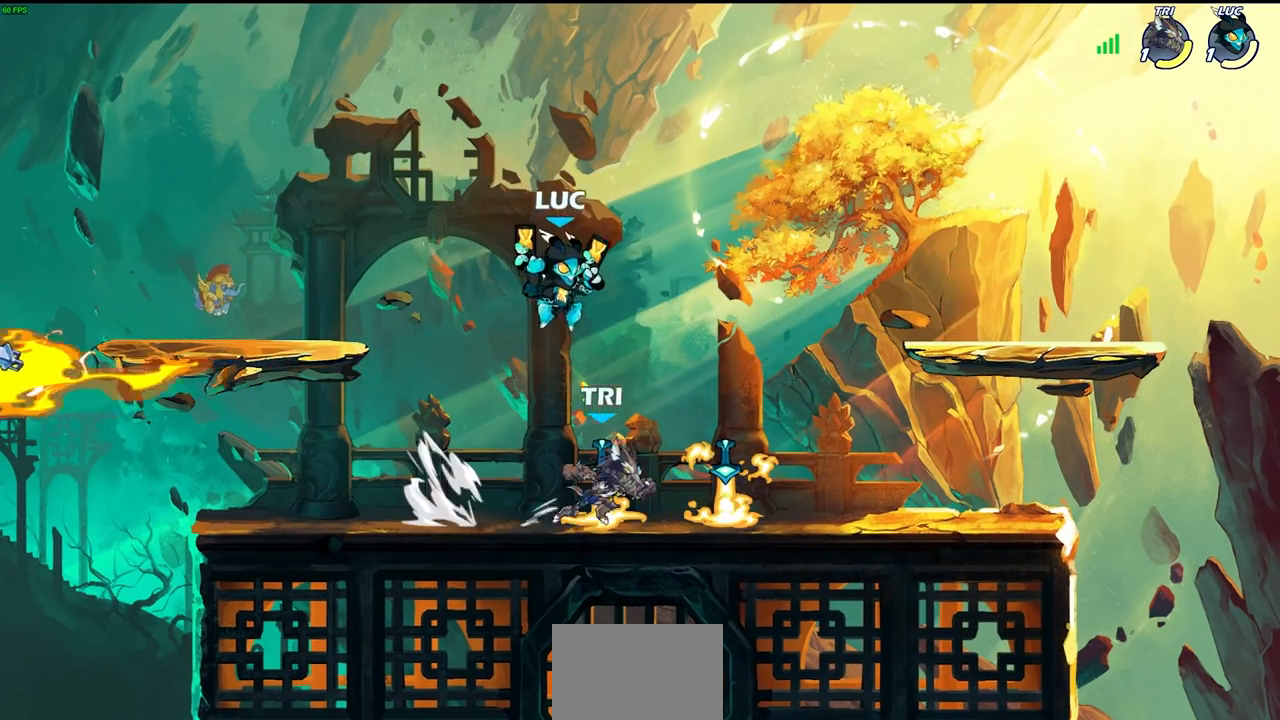
{"buttons": ["SQUARE"], "left_stick": "center", "right_stick": "center", "events": [[250, "left_stick", "center"], [267, "SQUARE", "down"], [333, "SQUARE", "up"], [433, "SQUARE", "down"]]}
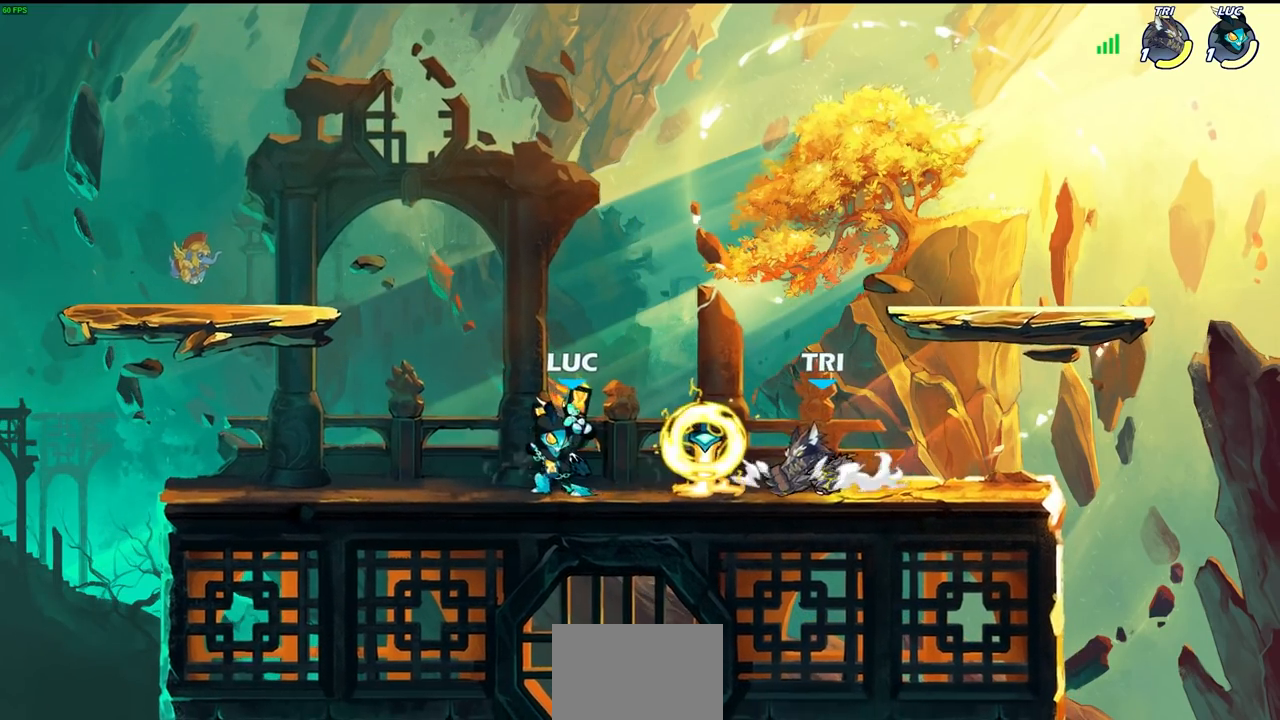
{"buttons": [], "left_stick": "center", "right_stick": "center", "events": [[17, "SQUARE", "up"], [133, "SQUARE", "down"], [217, "SQUARE", "up"], [300, "SQUARE", "down"], [383, "SQUARE", "up"]]}
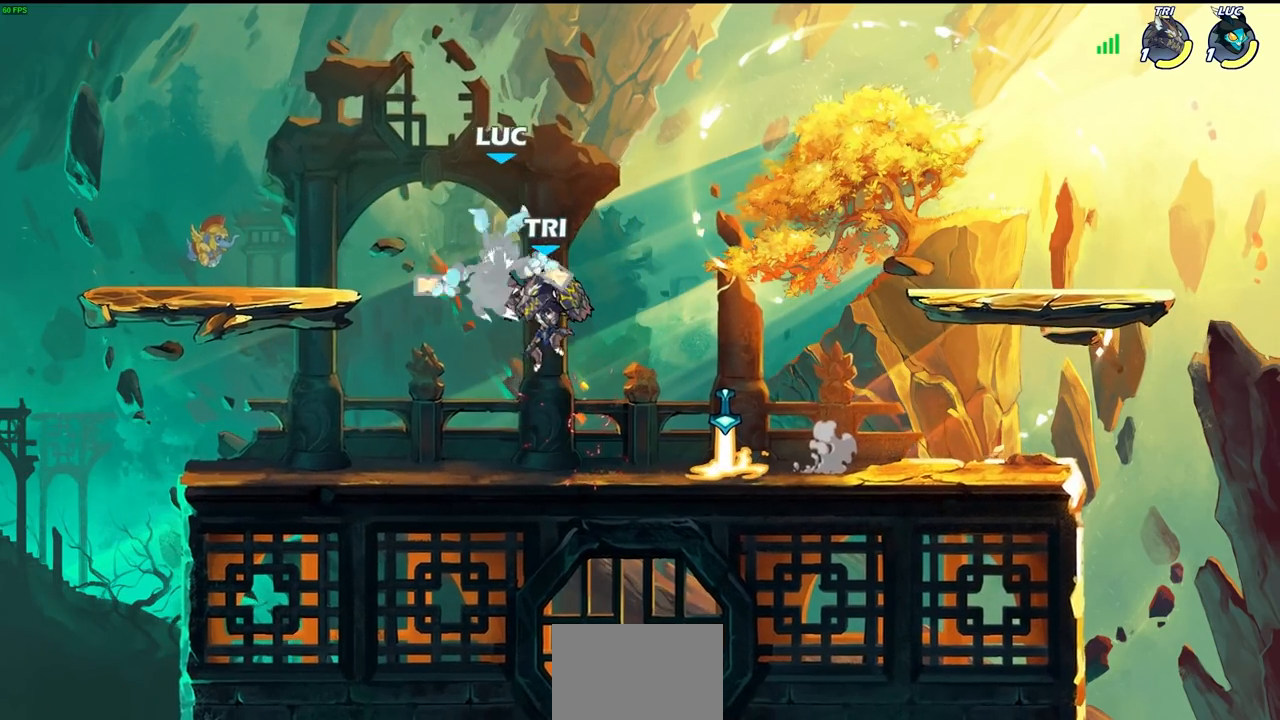
{"buttons": [], "left_stick": "center", "right_stick": "center", "events": [[17, "left_stick", "up-left"], [117, "R2", "down"], [233, "left_stick", "up-right"], [400, "R2", "up"], [483, "left_stick", "center"]]}
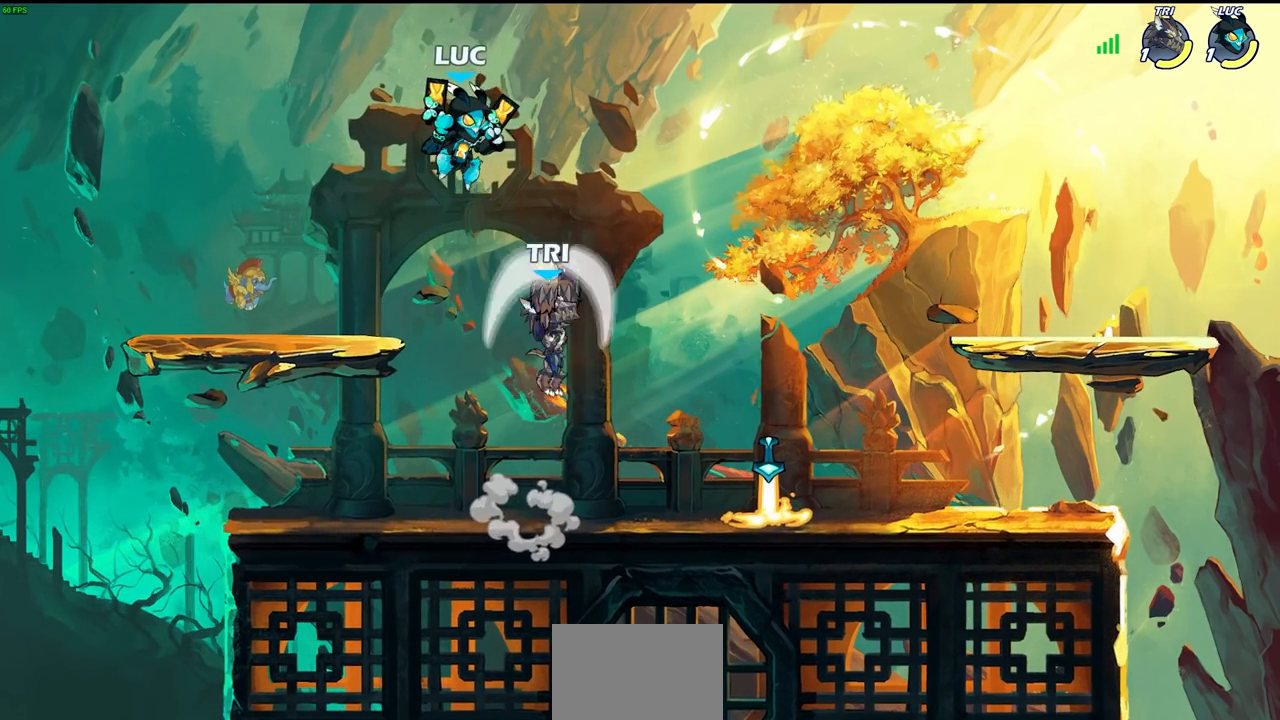
{"buttons": [], "left_stick": "center", "right_stick": "center", "events": [[167, "left_stick", "down"], [183, "SQUARE", "down"], [250, "SQUARE", "up"], [267, "left_stick", "center"]]}
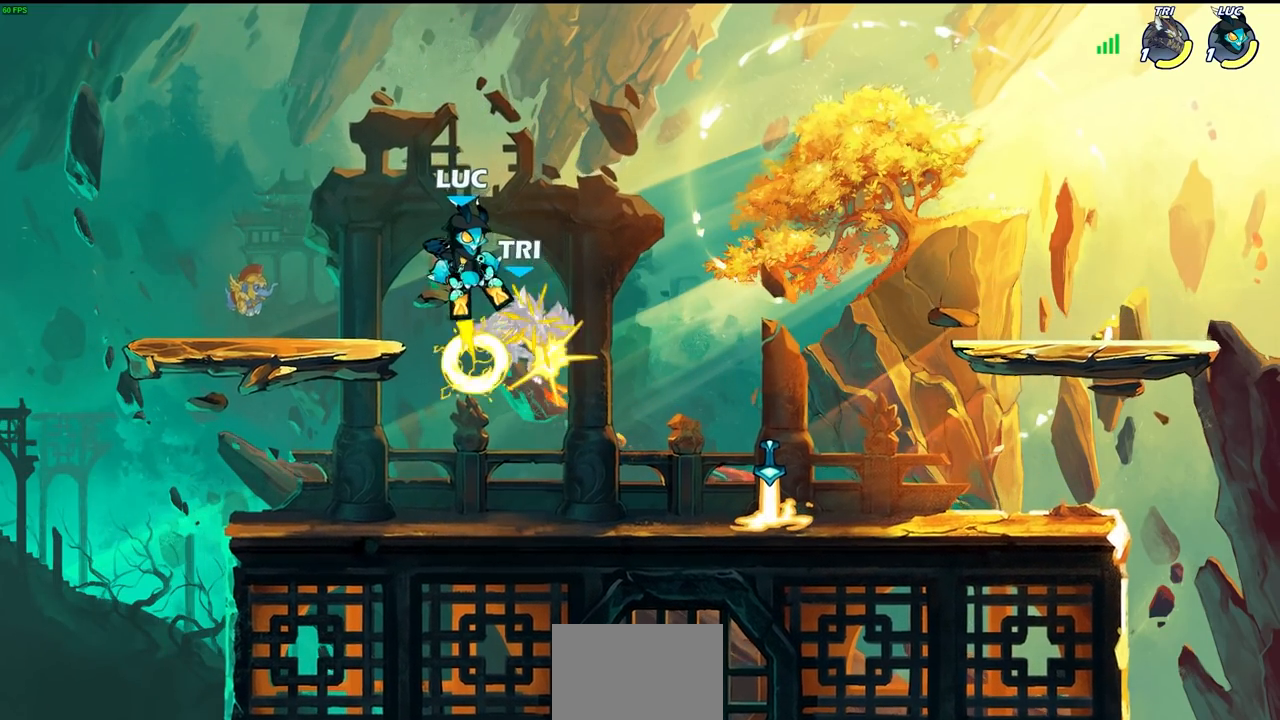
{"buttons": [], "left_stick": "right", "right_stick": "center", "events": [[50, "left_stick", "up-left"], [167, "left_stick", "center"], [450, "left_stick", "right"]]}
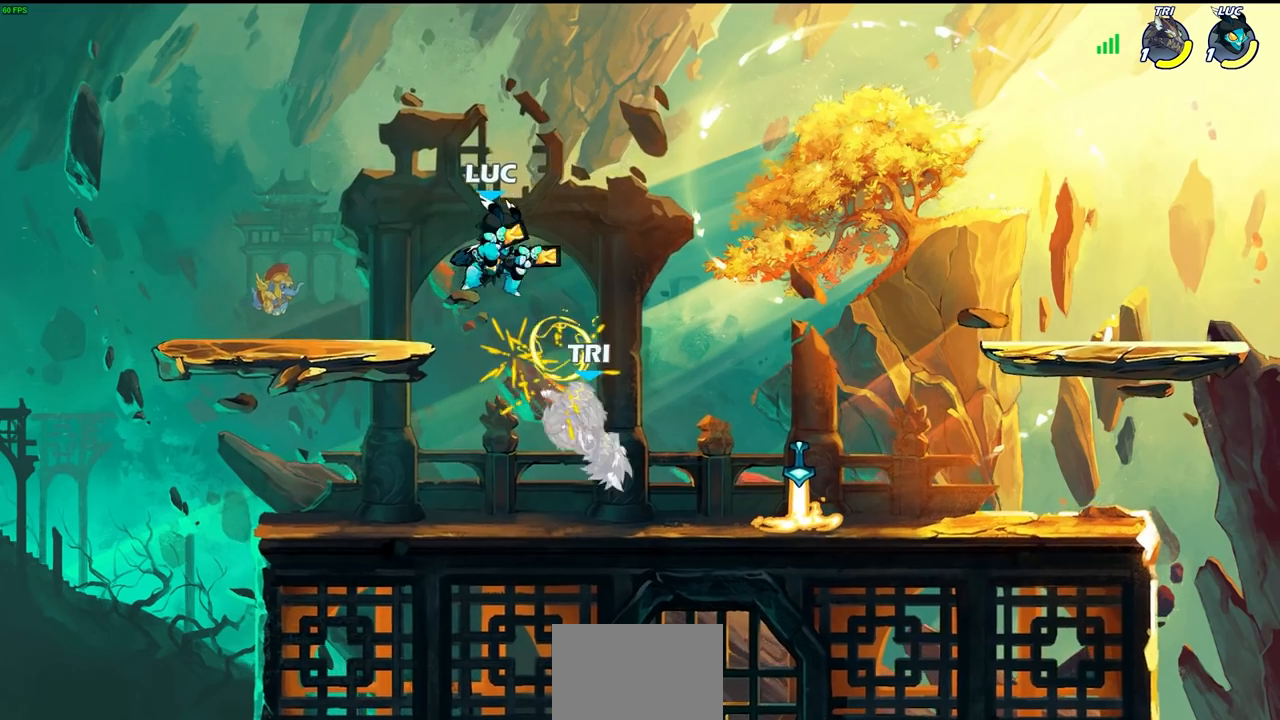
{"buttons": [], "left_stick": "up-left", "right_stick": "center", "events": [[33, "SQUARE", "down"], [83, "left_stick", "left"], [133, "SQUARE", "up"], [450, "left_stick", "up-left"]]}
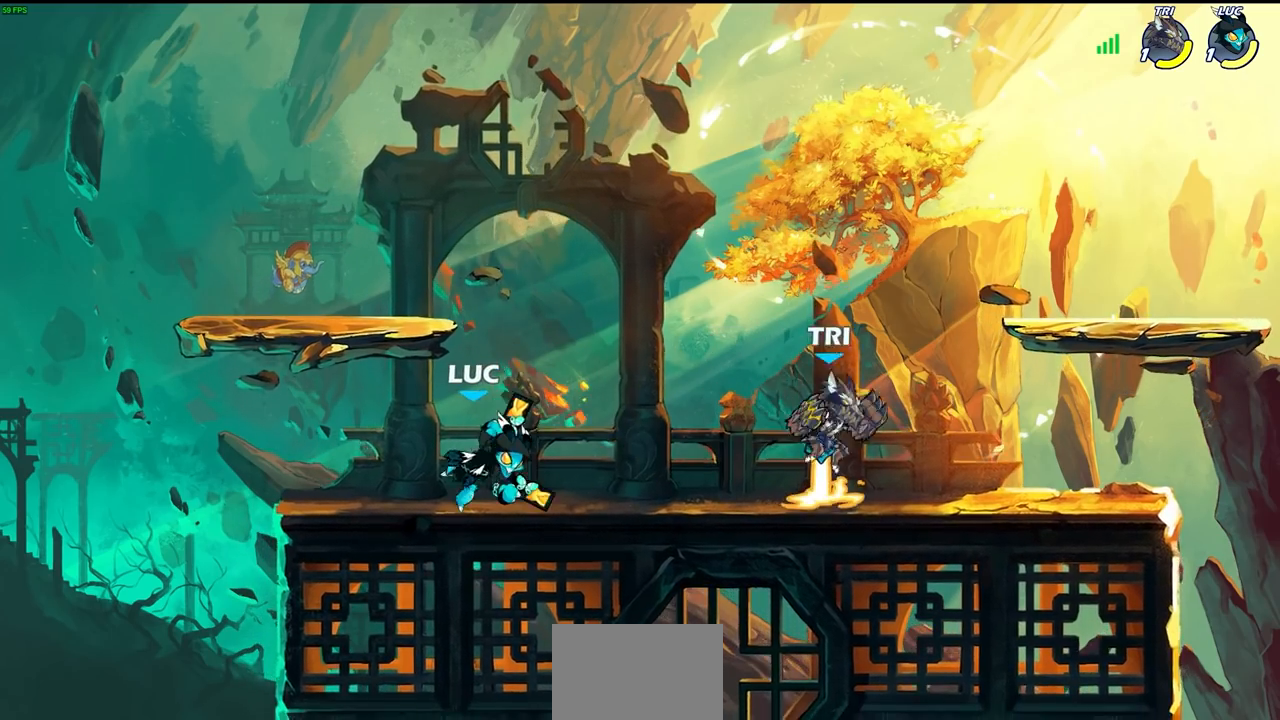
{"buttons": [], "left_stick": "center", "right_stick": "center", "events": [[117, "left_stick", "right"], [217, "SQUARE", "down"], [317, "SQUARE", "up"], [417, "left_stick", "center"]]}
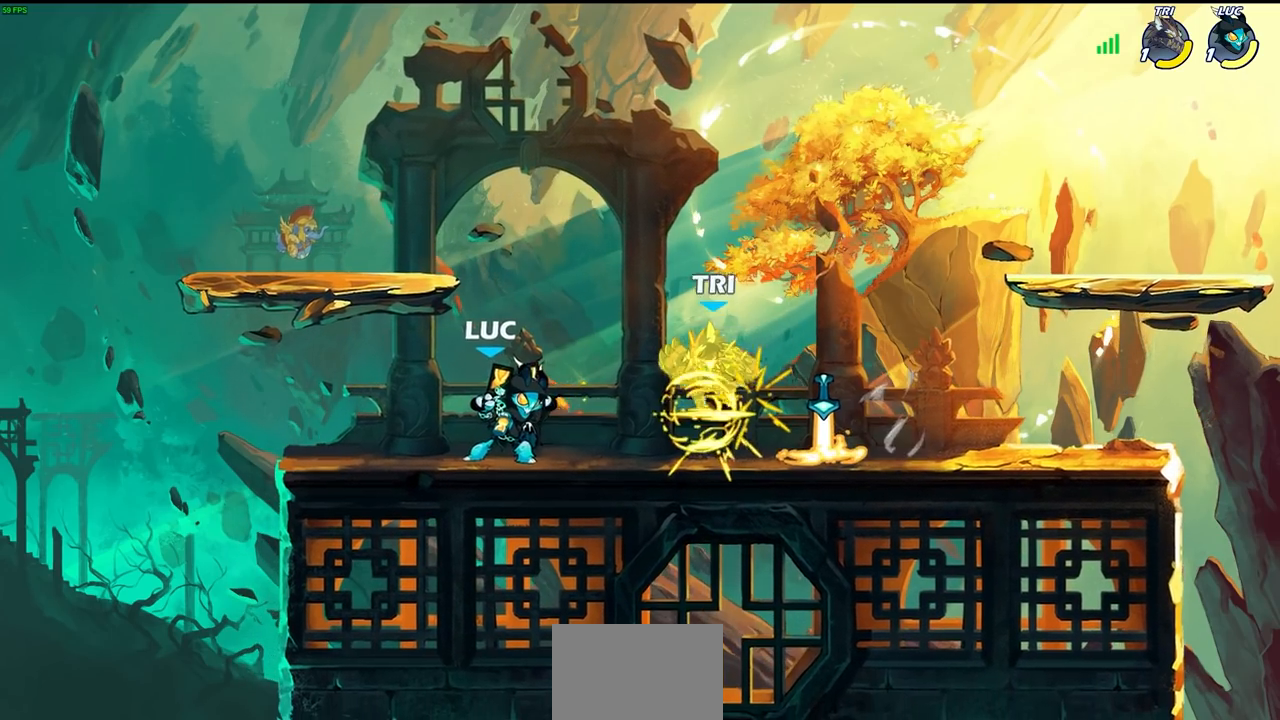
{"buttons": [], "left_stick": "center", "right_stick": "center", "events": [[133, "CROSS", "down"], [133, "left_stick", "right"], [183, "SQUARE", "down"], [217, "CROSS", "up"], [250, "SQUARE", "up"], [267, "left_stick", "center"]]}
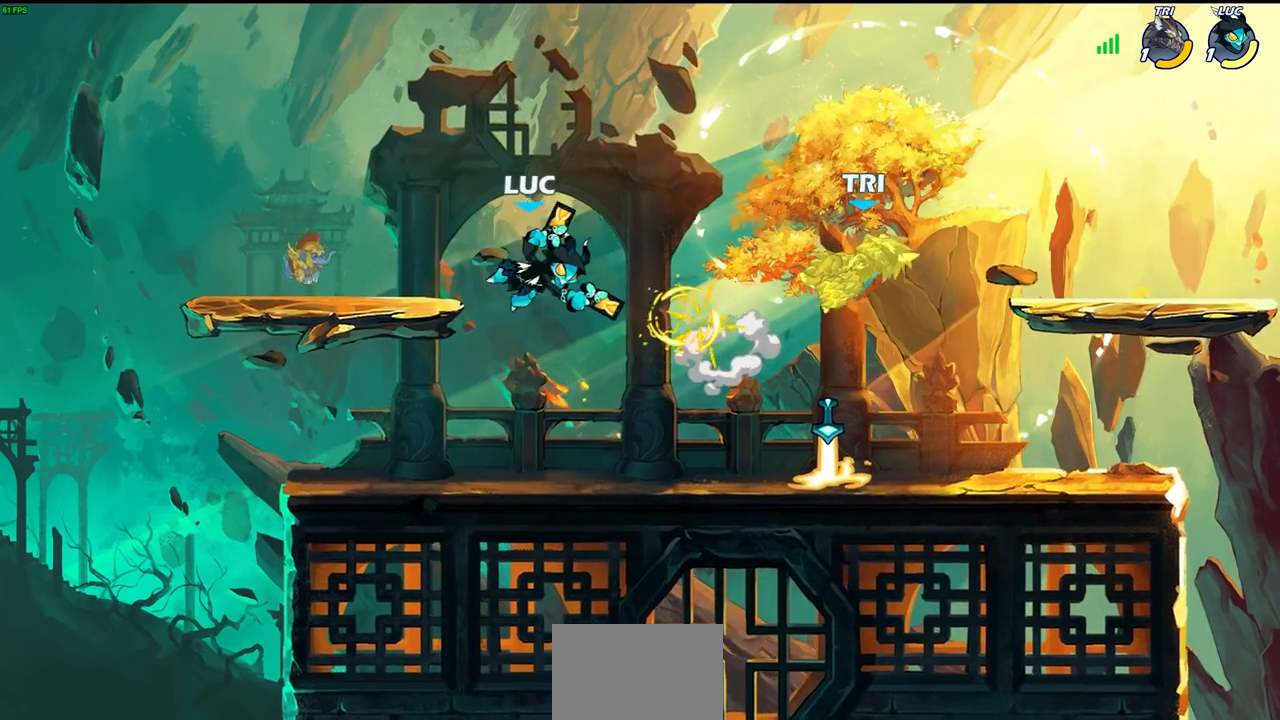
{"buttons": ["R2"], "left_stick": "down-right", "right_stick": "center", "events": [[183, "left_stick", "down"], [433, "left_stick", "down-right"], [500, "R2", "down"]]}
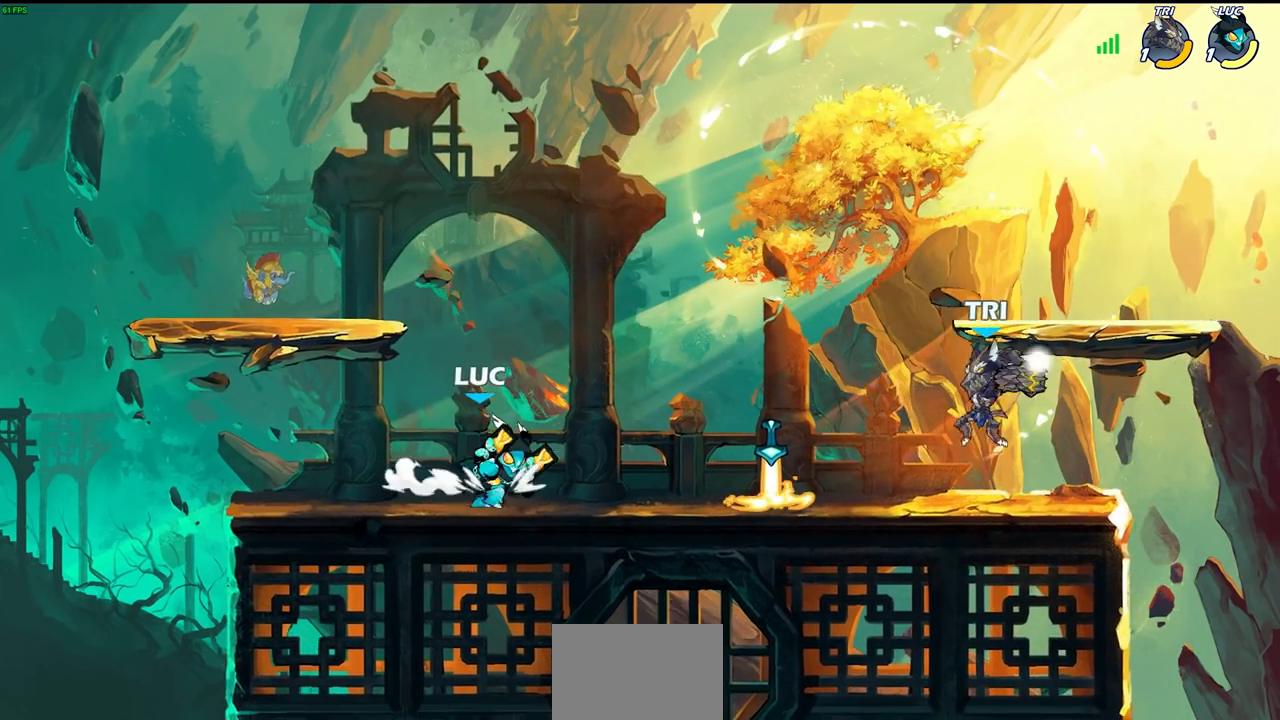
{"buttons": ["CIRCLE"], "left_stick": "down-left", "right_stick": "center", "events": [[50, "CIRCLE", "down"], [117, "left_stick", "down-left"], [167, "R2", "up"]]}
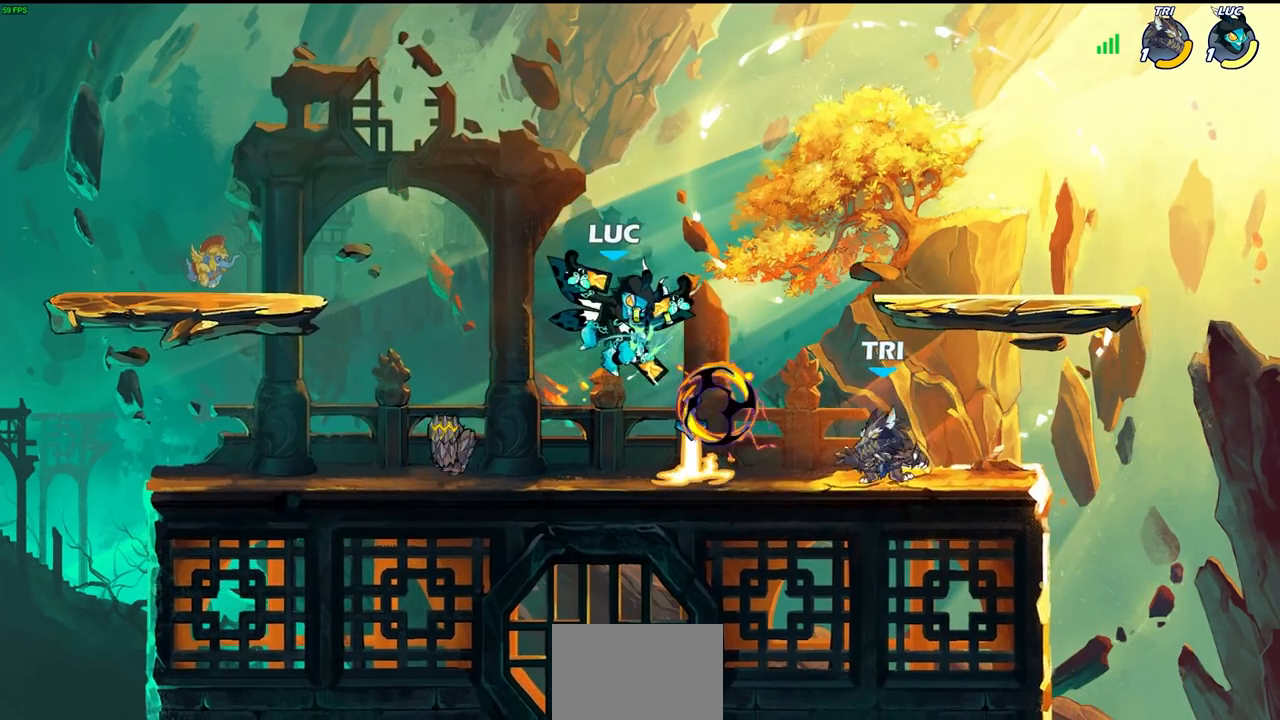
{"buttons": ["CIRCLE"], "left_stick": "down-left", "right_stick": "center", "events": []}
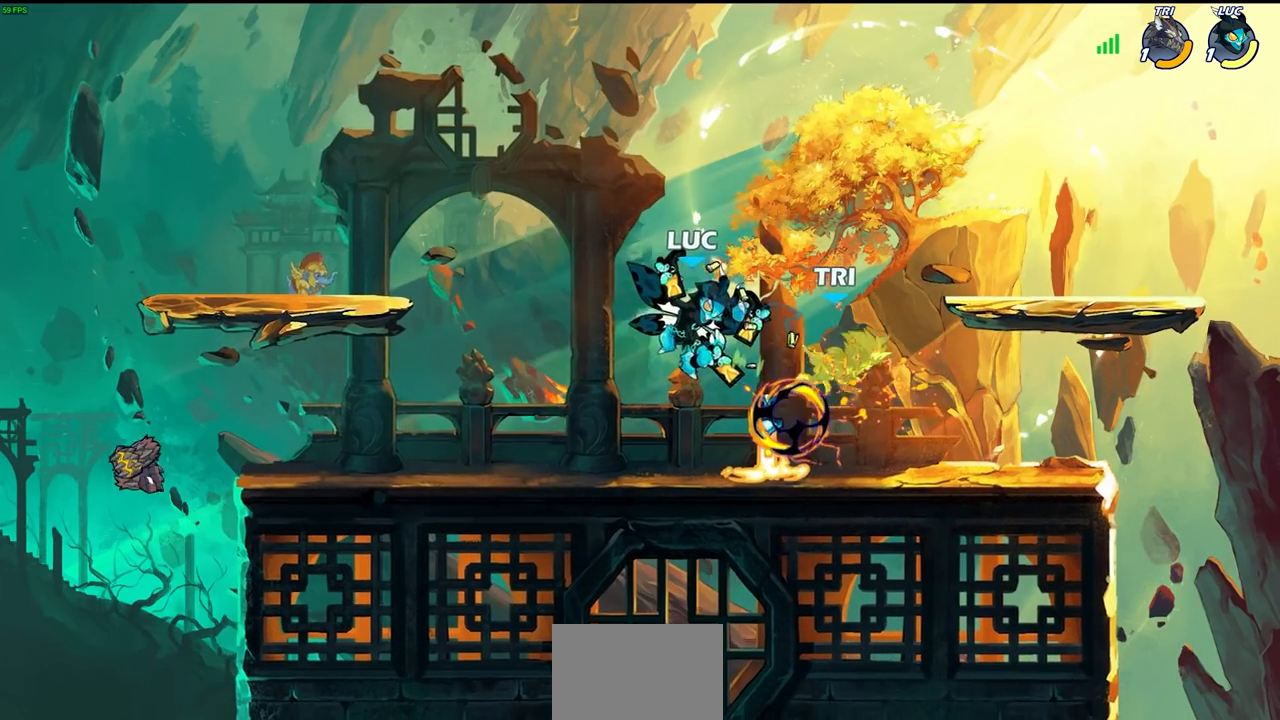
{"buttons": [], "left_stick": "center", "right_stick": "center", "events": [[300, "left_stick", "center"], [350, "CIRCLE", "up"]]}
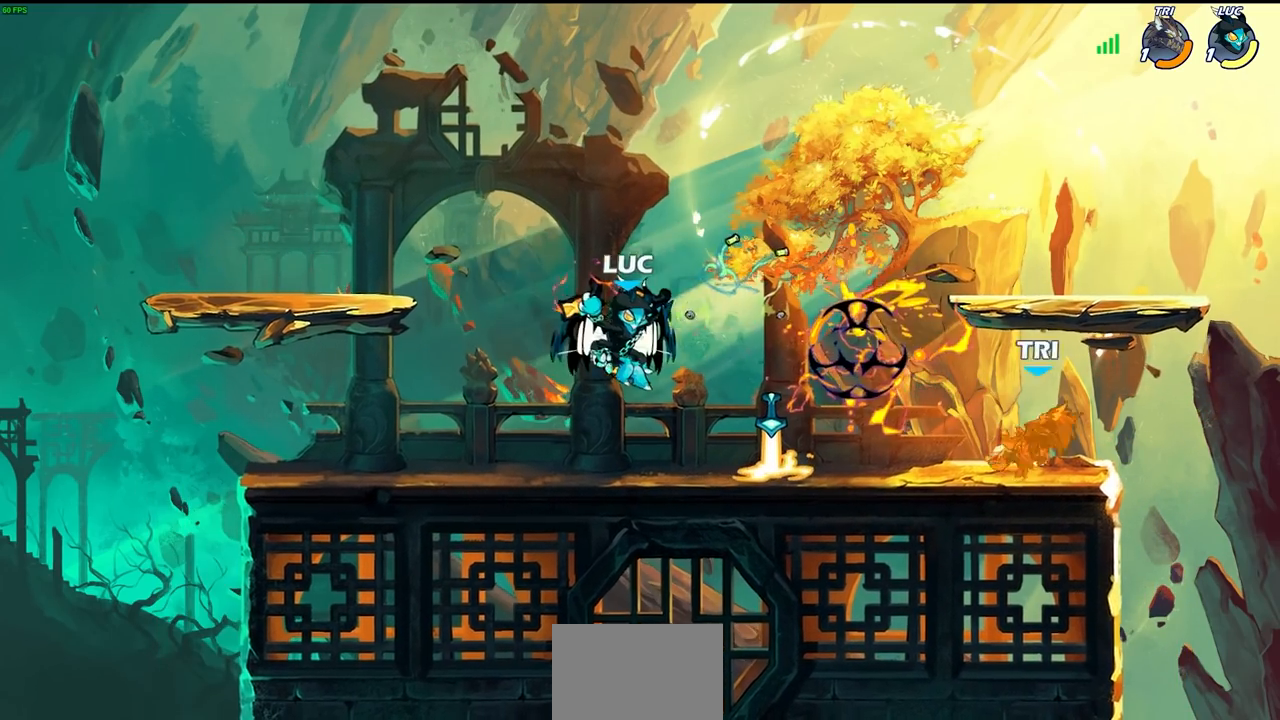
{"buttons": ["CROSS", "R2"], "left_stick": "up-right", "right_stick": "center", "events": [[367, "left_stick", "up-right"], [417, "R2", "down"], [433, "CROSS", "down"]]}
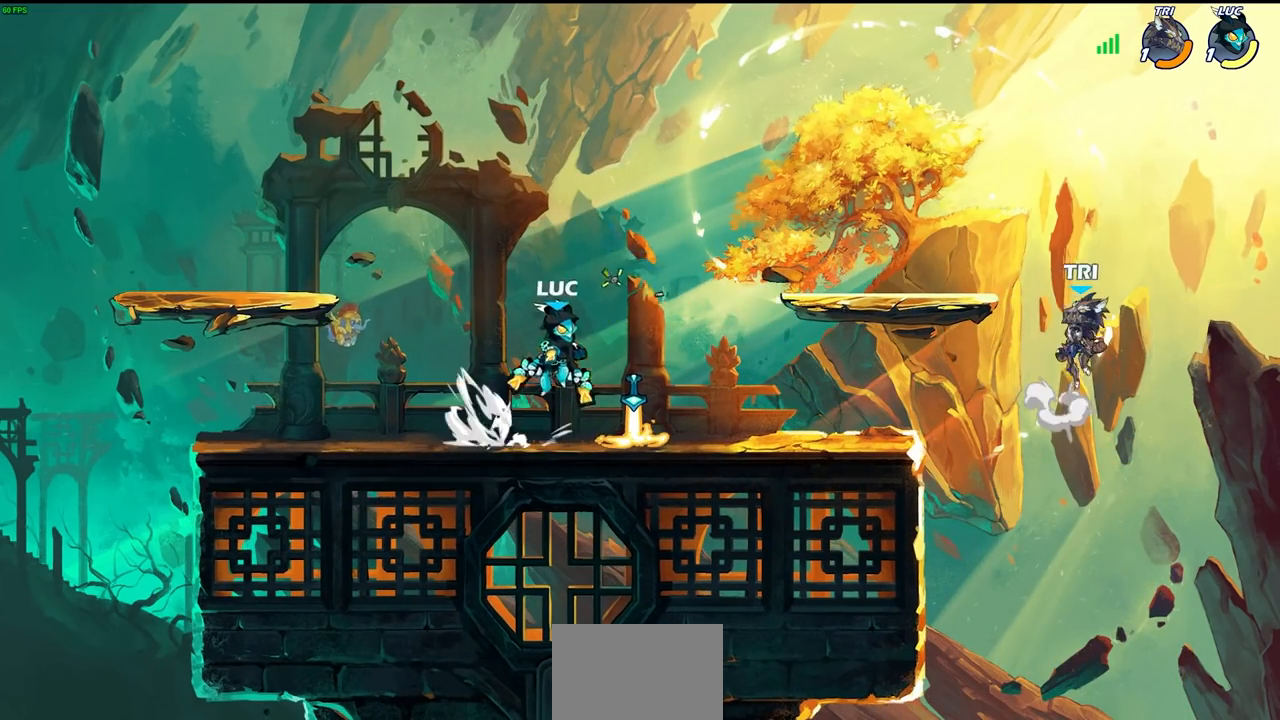
{"buttons": ["CIRCLE", "R2"], "left_stick": "up-left", "right_stick": "center", "events": [[50, "R2", "up"], [67, "CROSS", "up"], [100, "left_stick", "down-right"], [400, "R2", "down"], [467, "left_stick", "up-left"], [500, "CIRCLE", "down"]]}
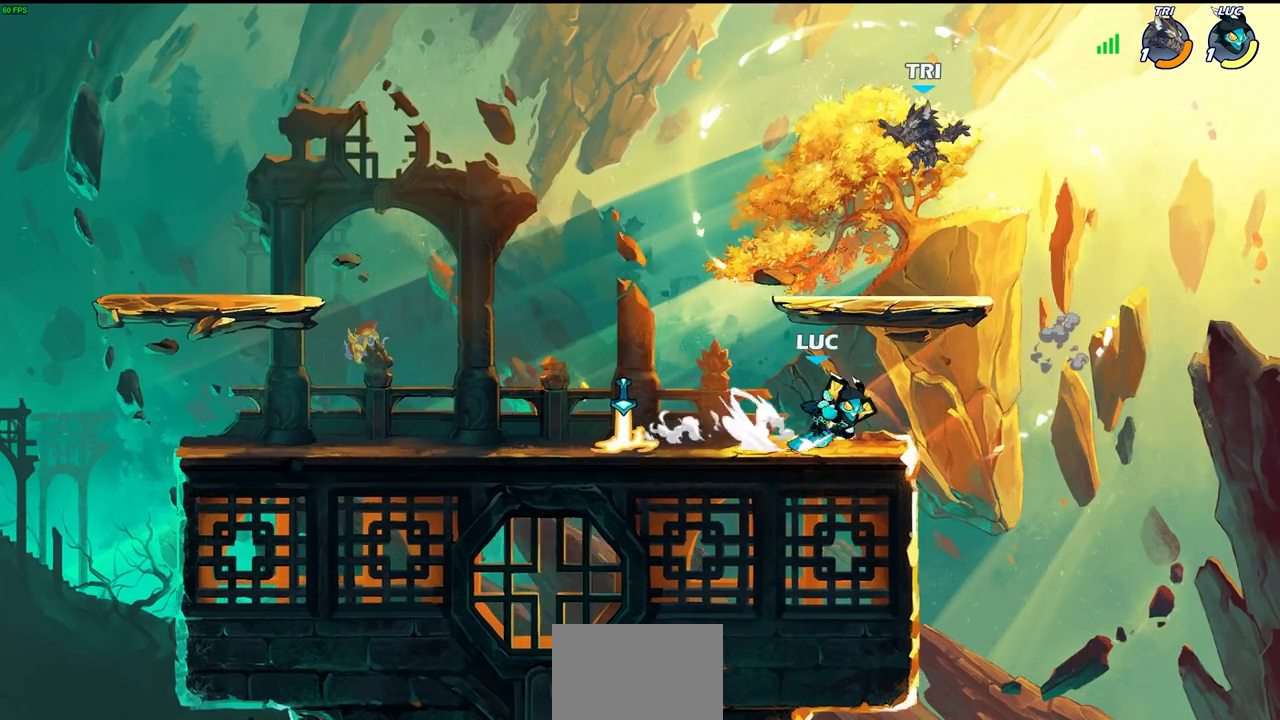
{"buttons": [], "left_stick": "center", "right_stick": "center", "events": [[33, "R2", "up"], [100, "CIRCLE", "up"], [100, "left_stick", "center"]]}
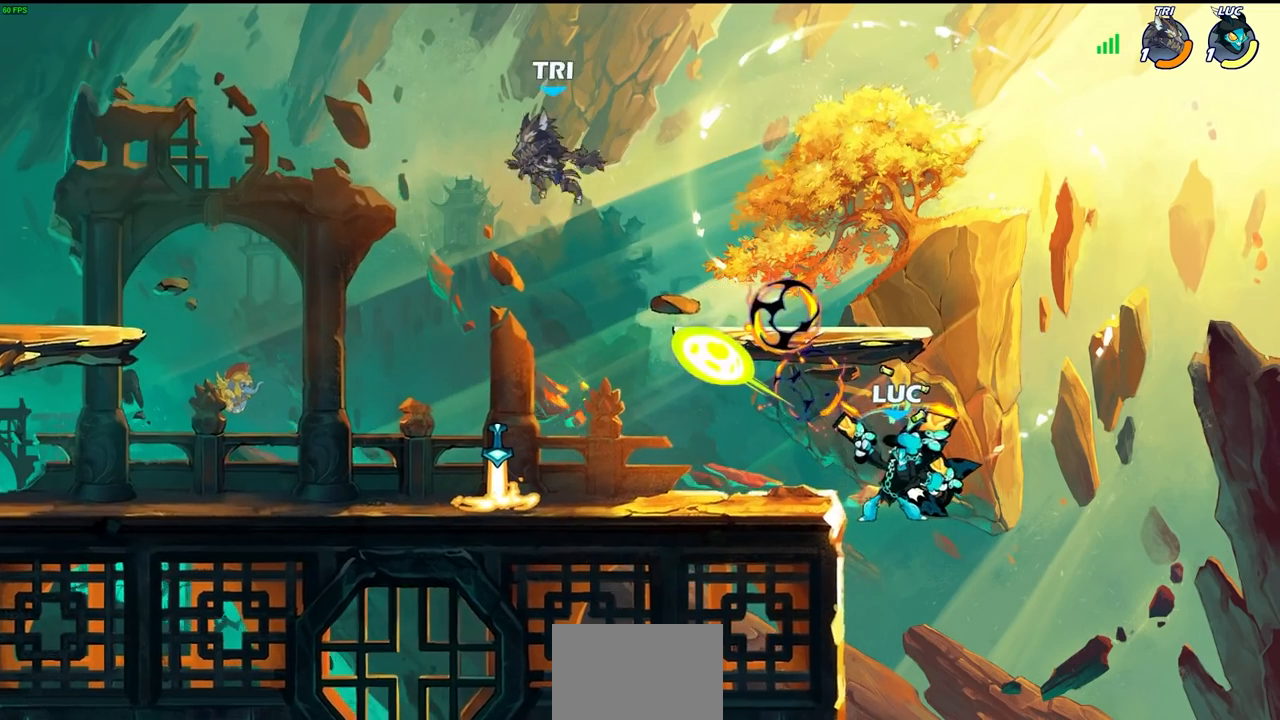
{"buttons": ["CROSS"], "left_stick": "right", "right_stick": "center", "events": [[383, "left_stick", "right"], [417, "CROSS", "down"]]}
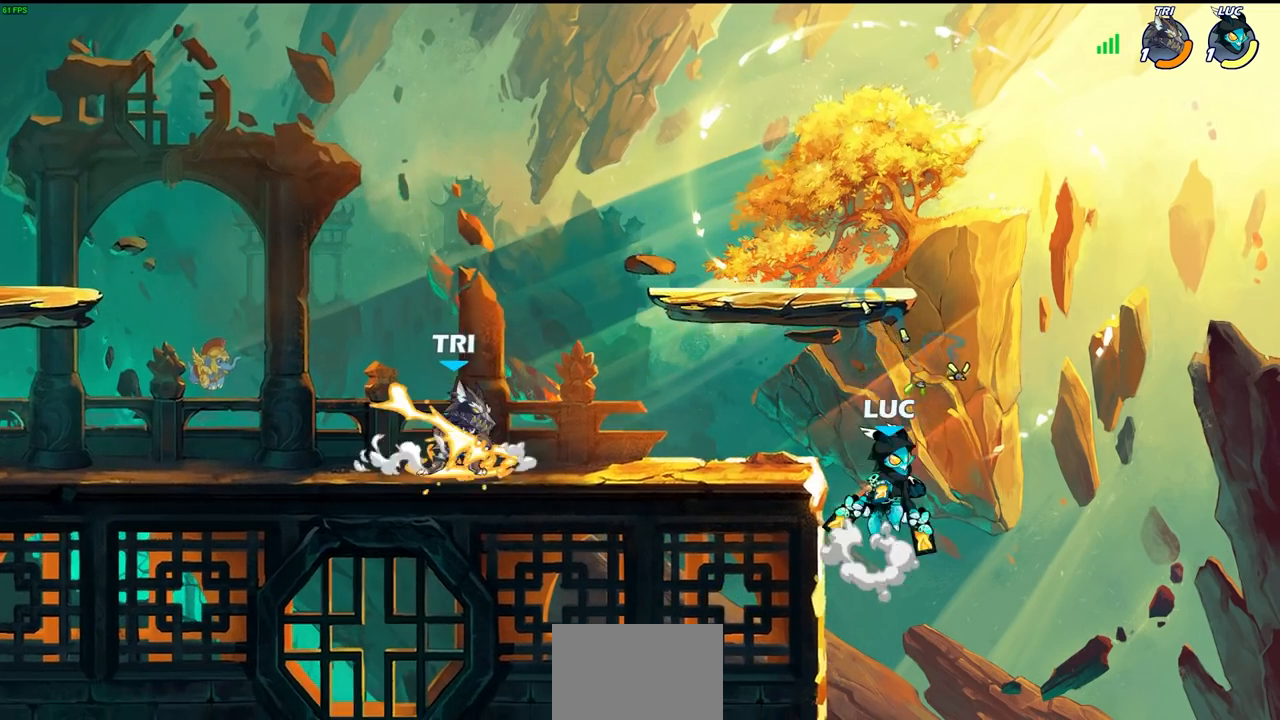
{"buttons": ["CROSS"], "left_stick": "up-left", "right_stick": "center", "events": [[17, "left_stick", "up-right"], [83, "CROSS", "up"], [150, "left_stick", "up-left"], [217, "CROSS", "down"]]}
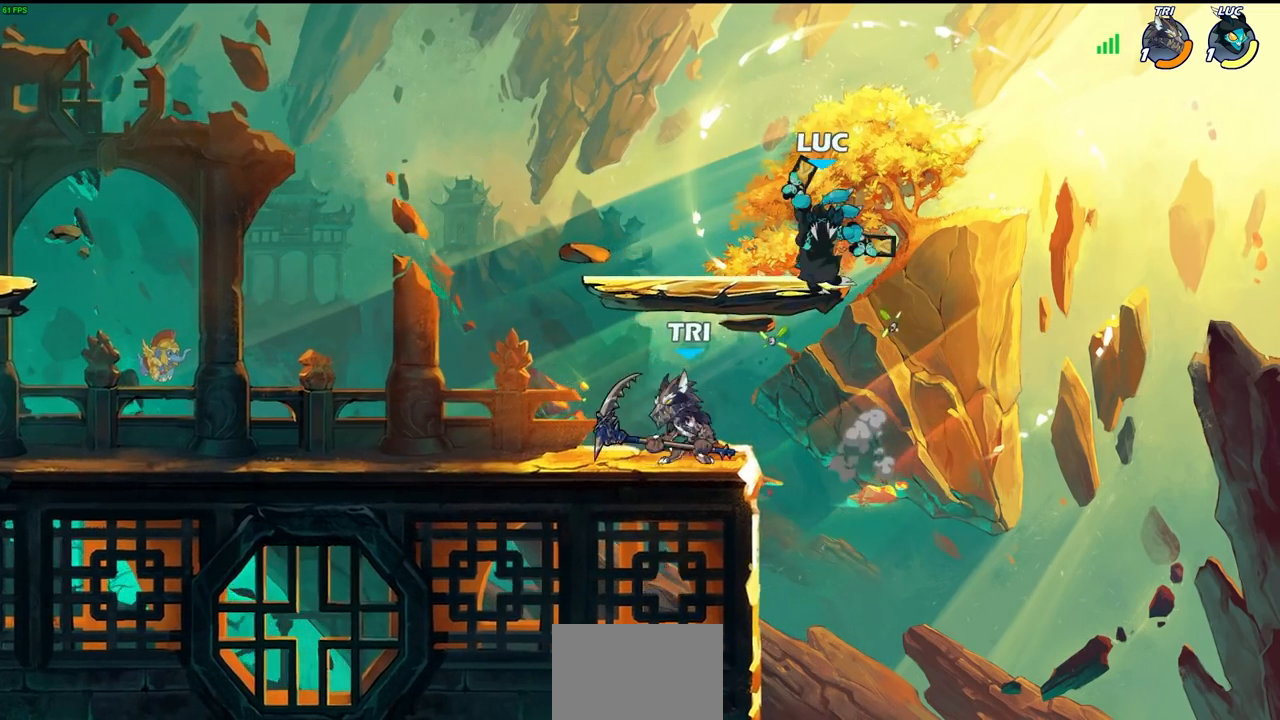
{"buttons": ["CIRCLE", "R1", "R2"], "left_stick": "right", "right_stick": "center", "events": [[17, "CROSS", "up"], [50, "left_stick", "down-left"], [183, "left_stick", "up-left"], [350, "R2", "down"], [433, "R1", "down"], [450, "CIRCLE", "down"], [450, "left_stick", "right"]]}
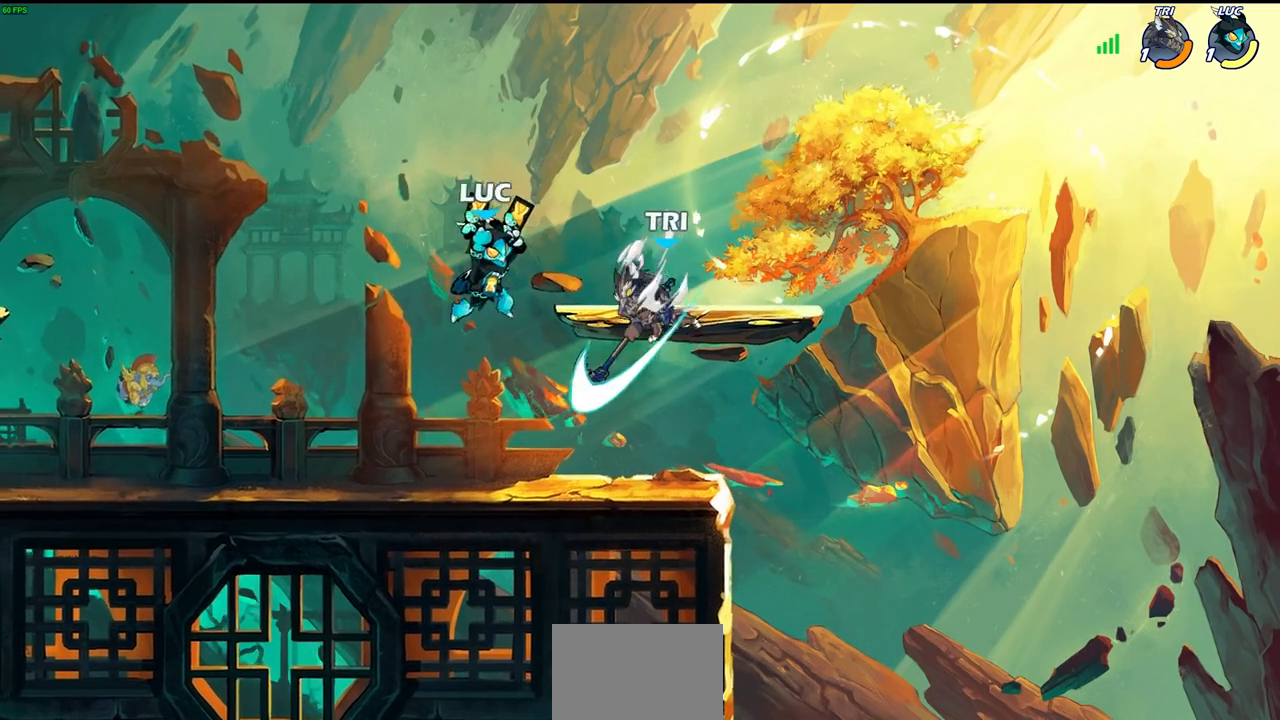
{"buttons": ["CIRCLE"], "left_stick": "left", "right_stick": "center", "events": [[33, "R1", "up"], [83, "R2", "up"], [100, "left_stick", "center"], [417, "left_stick", "left"]]}
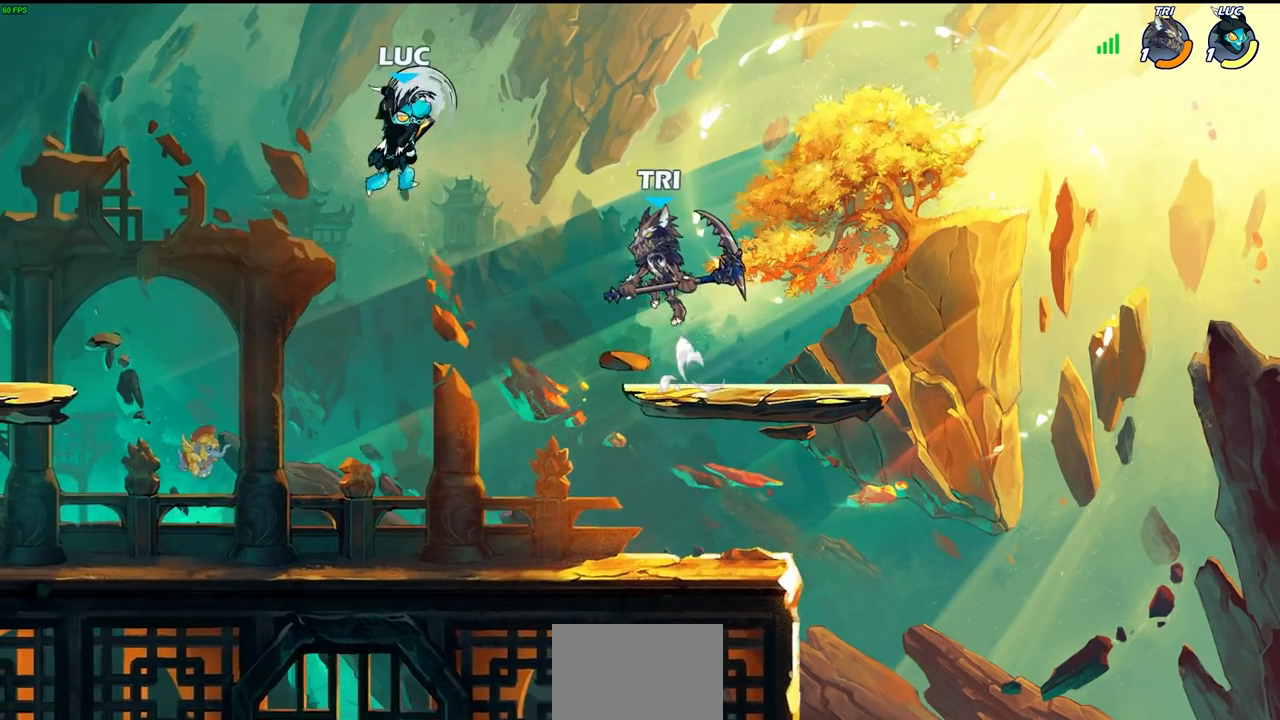
{"buttons": [], "left_stick": "up-right", "right_stick": "center", "events": [[17, "CIRCLE", "up"], [367, "left_stick", "up-left"], [500, "left_stick", "up-right"]]}
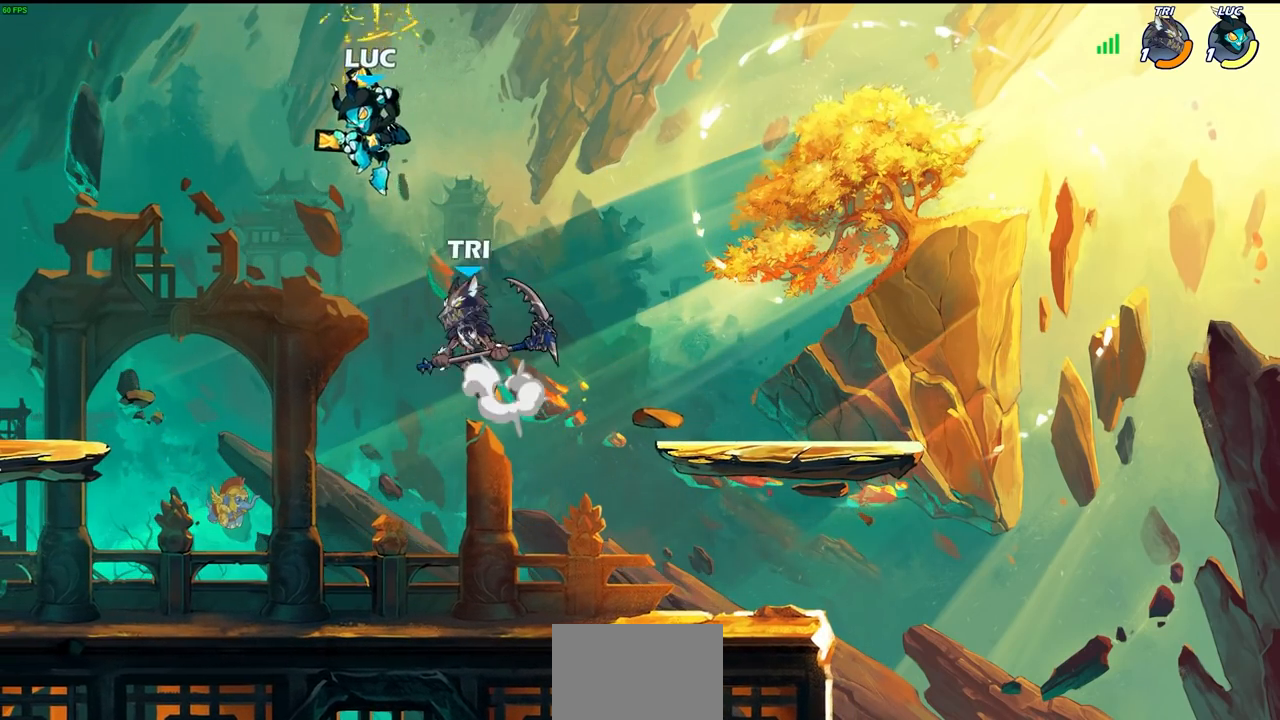
{"buttons": [], "left_stick": "down-left", "right_stick": "center", "events": [[267, "left_stick", "right"], [450, "left_stick", "down-left"]]}